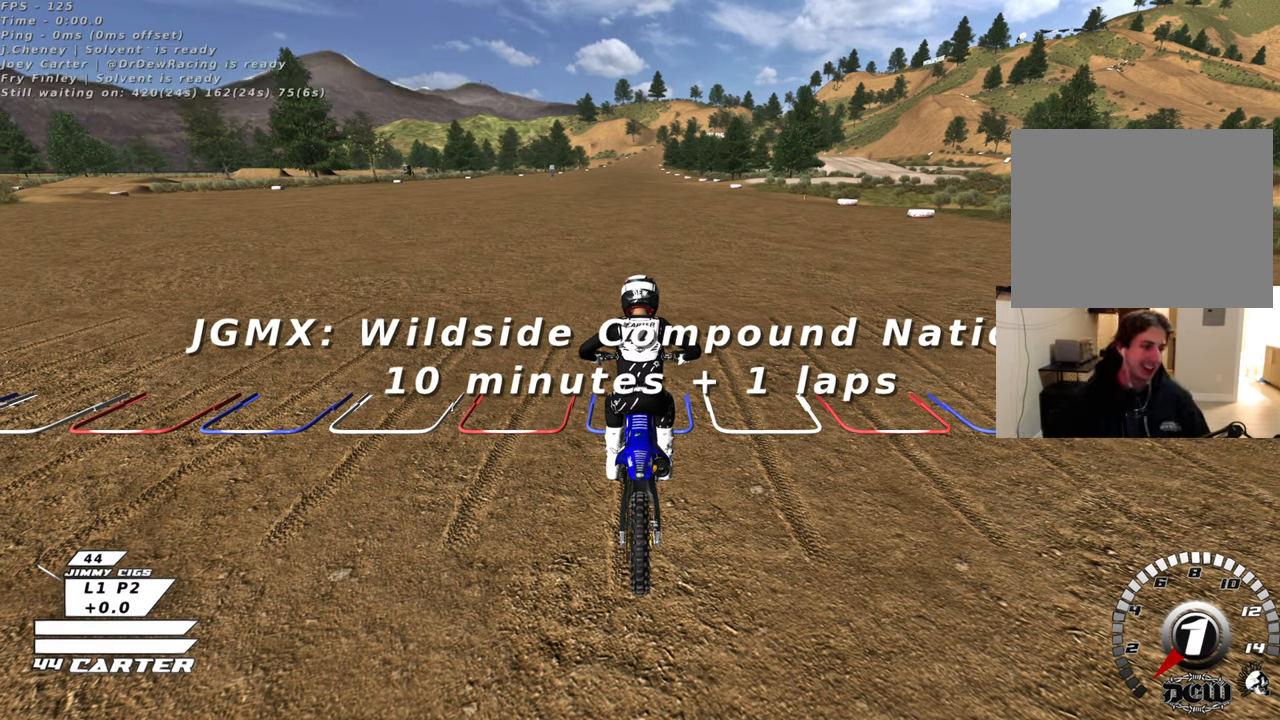
Gameplay with a controller (Xbox layout); each line is a JSON object with the inputs held at the frame after it. "events" lists button and stick changes between this image and that frame as [ms after this image, input, new state], when the widget could be followed in between.
{"buttons": ["R1", "R2"], "left_stick": "center", "right_stick": "center", "events": [[317, "R2", "down"], [333, "R1", "down"]]}
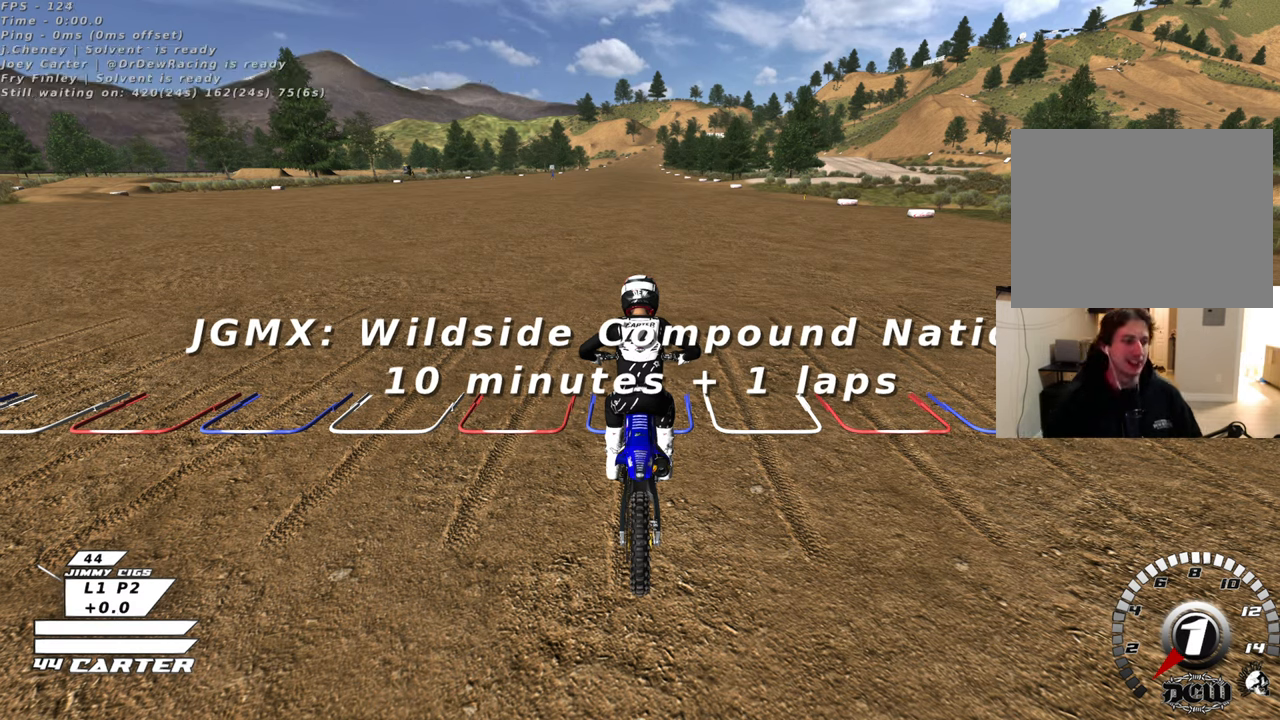
{"buttons": ["R1", "R2"], "left_stick": "center", "right_stick": "center", "events": []}
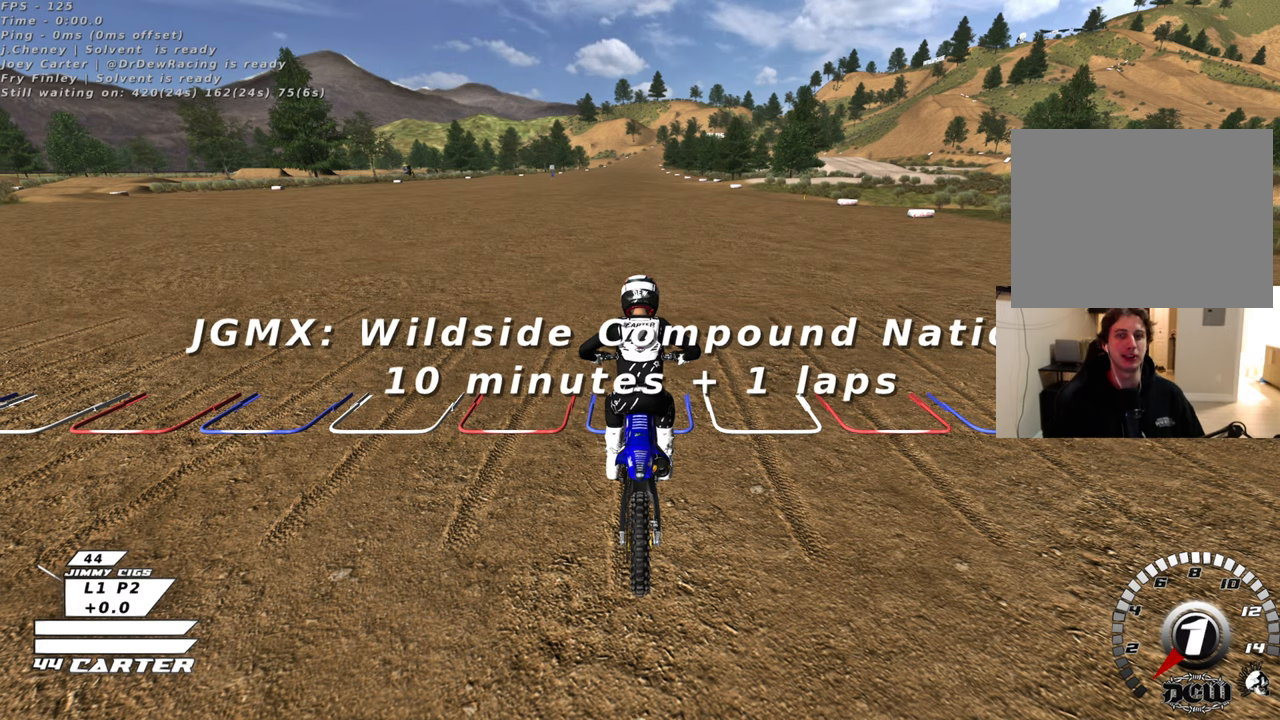
{"buttons": ["R1", "R2"], "left_stick": "center", "right_stick": "center", "events": [[100, "left_stick", "down"], [283, "left_stick", "center"]]}
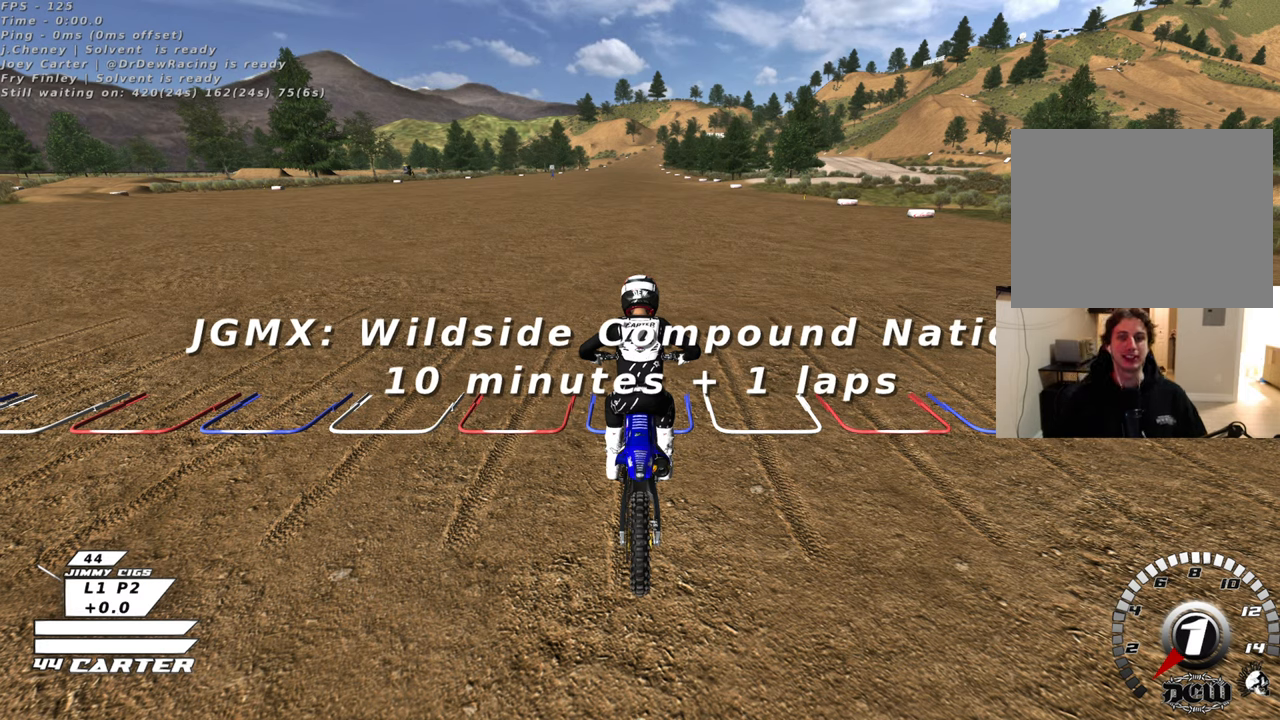
{"buttons": ["R1", "R2"], "left_stick": "center", "right_stick": "center", "events": []}
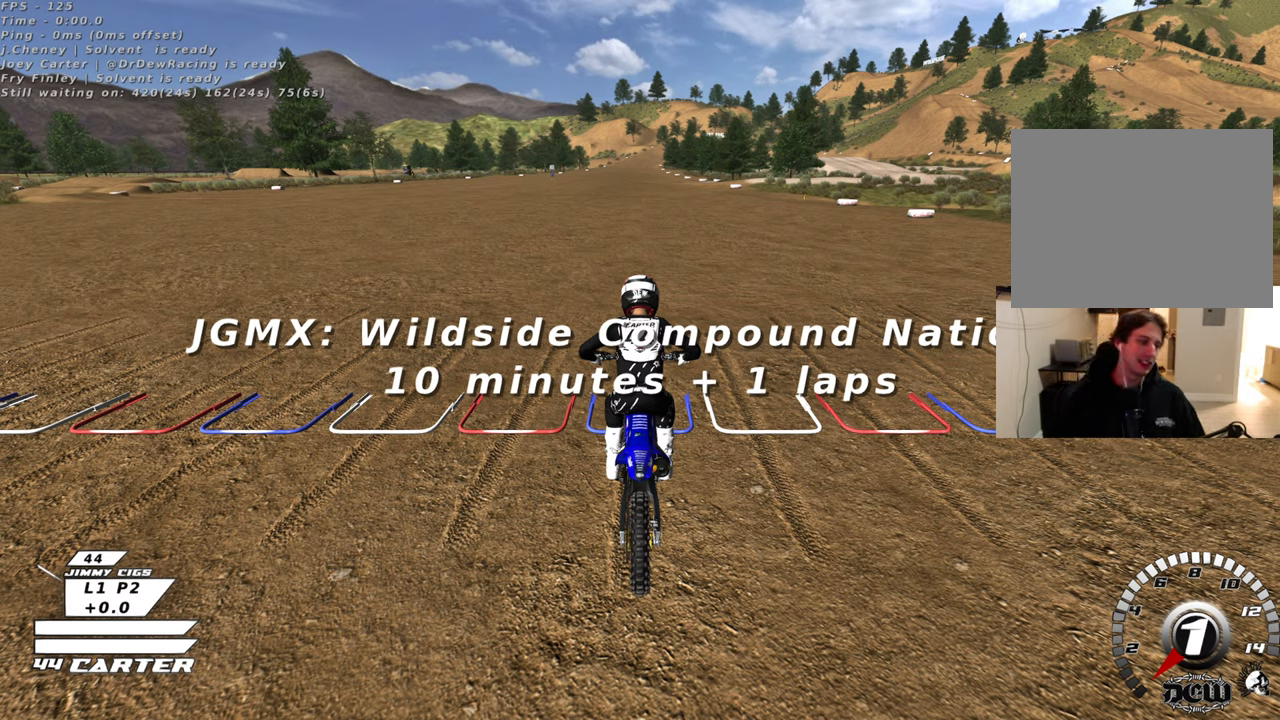
{"buttons": ["R1", "R2"], "left_stick": "center", "right_stick": "center", "events": []}
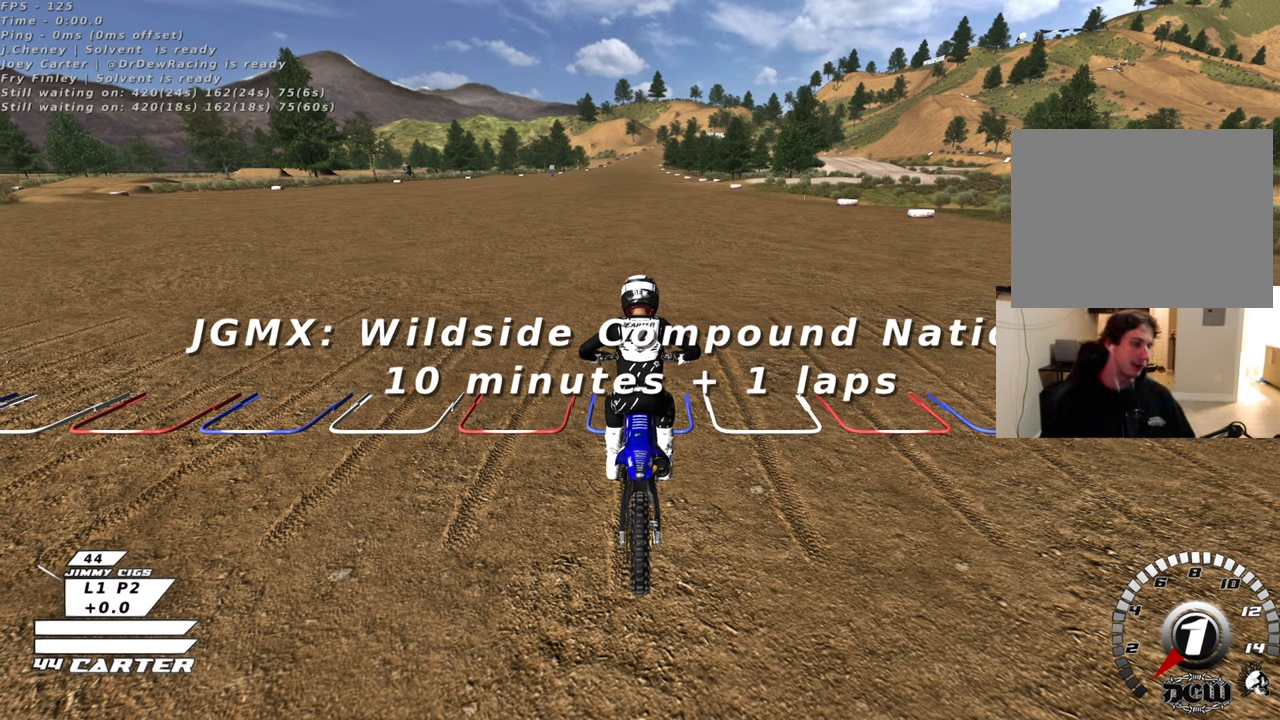
{"buttons": ["R1", "R2"], "left_stick": "center", "right_stick": "right", "events": [[283, "right_stick", "right"]]}
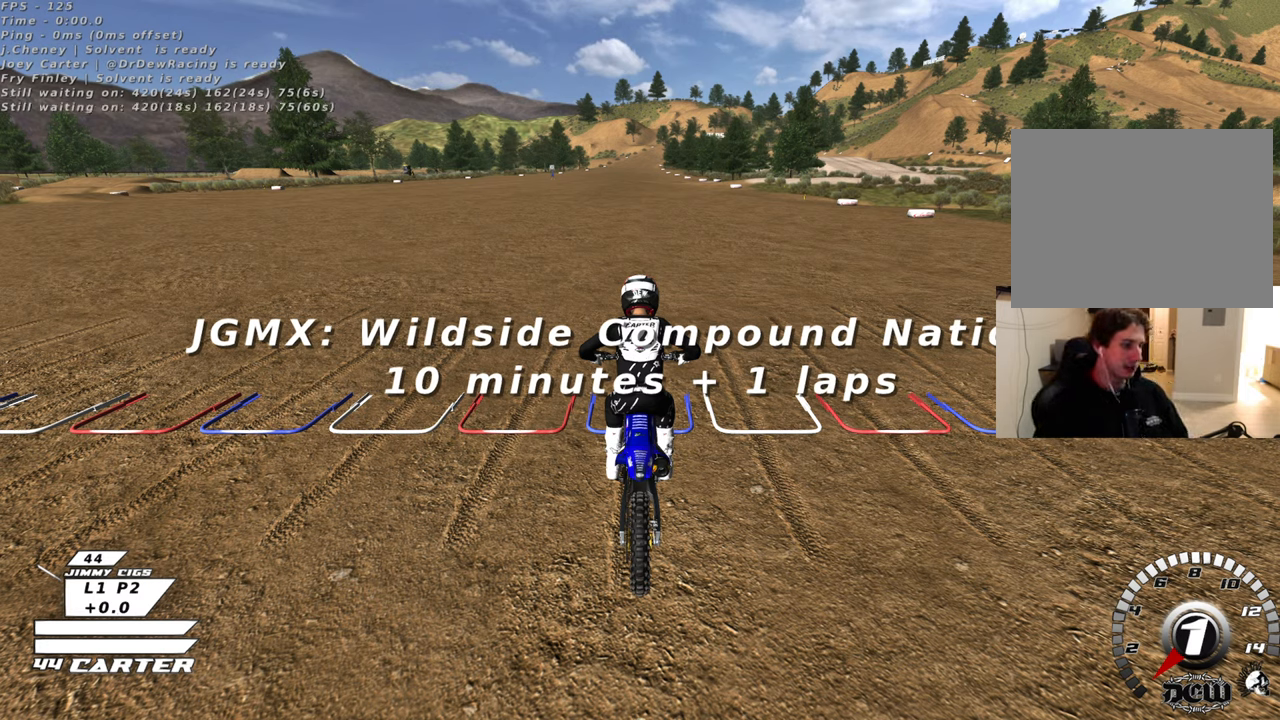
{"buttons": ["R2"], "left_stick": "center", "right_stick": "center", "events": [[17, "R1", "up"], [367, "right_stick", "center"]]}
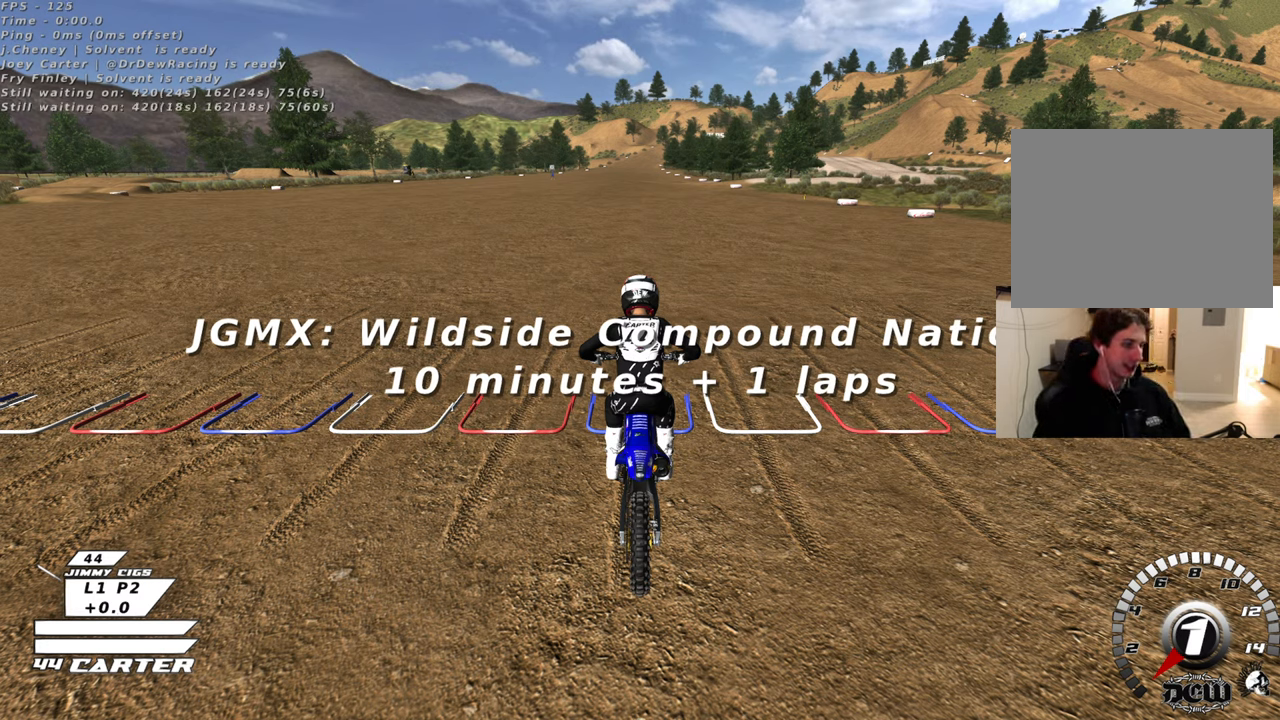
{"buttons": ["R2"], "left_stick": "center", "right_stick": "center", "events": []}
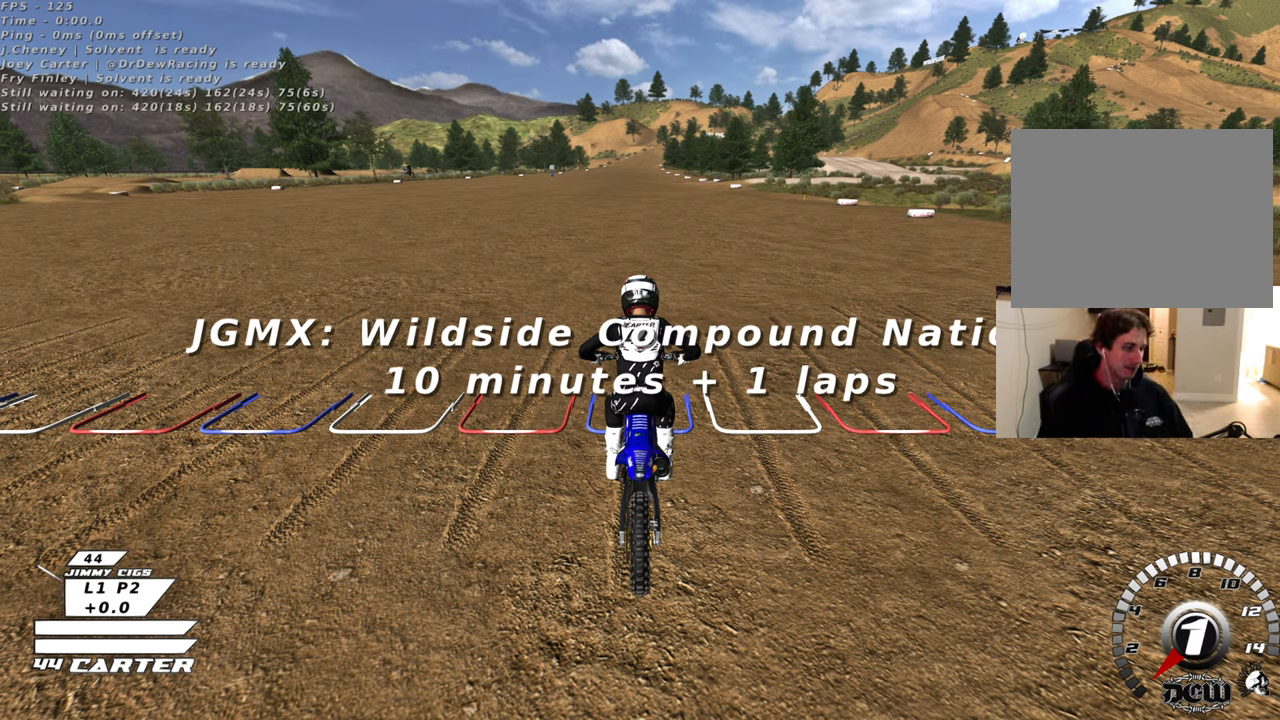
{"buttons": ["R2"], "left_stick": "center", "right_stick": "center", "events": []}
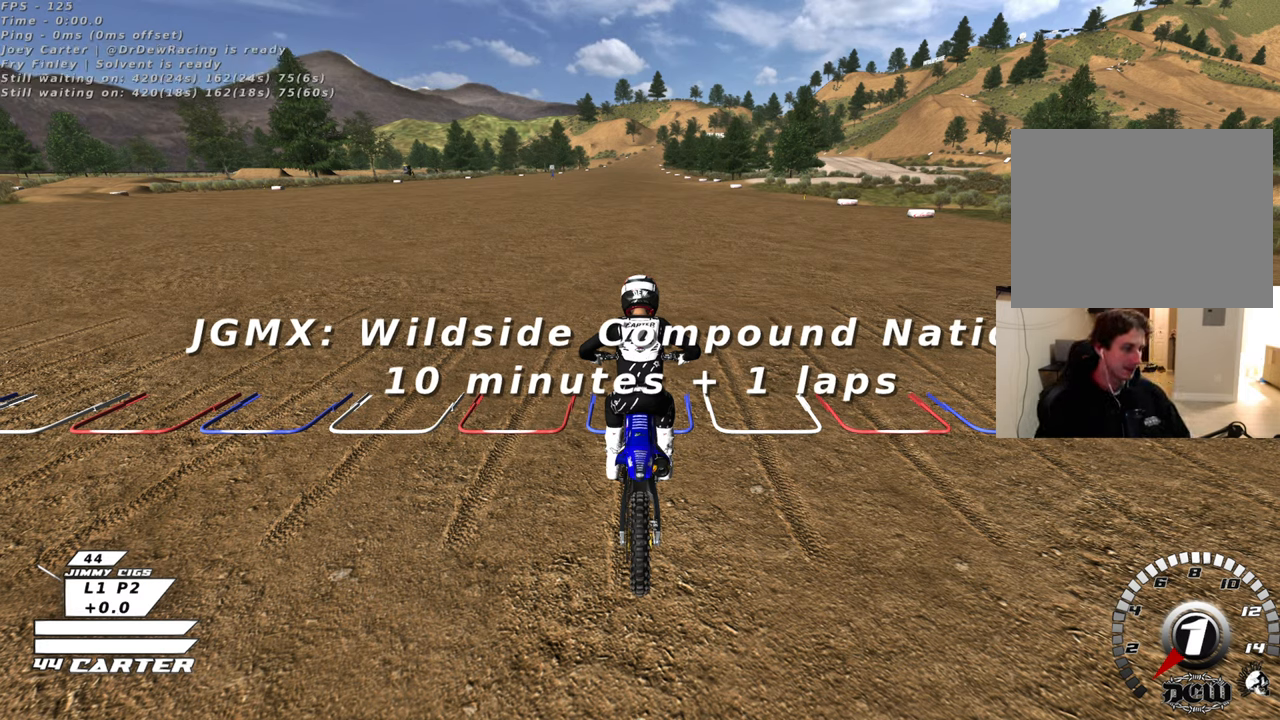
{"buttons": [], "left_stick": "center", "right_stick": "center", "events": [[500, "R2", "up"]]}
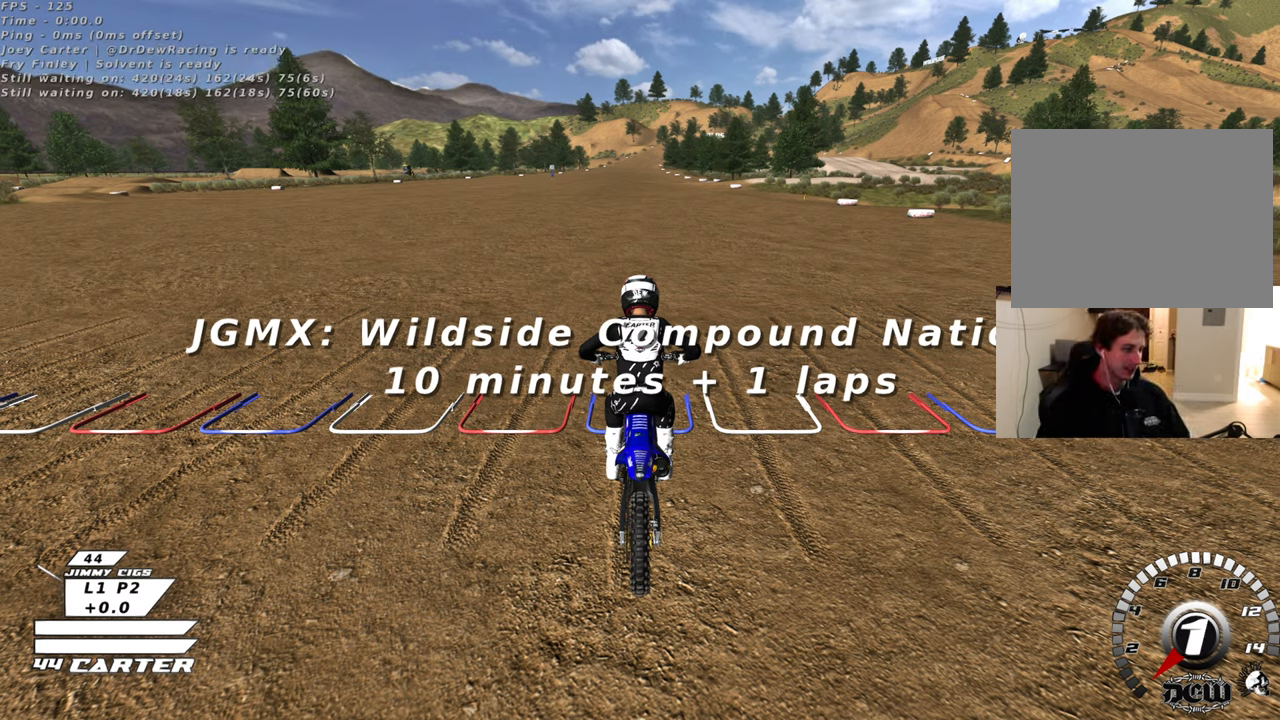
{"buttons": [], "left_stick": "center", "right_stick": "center", "events": []}
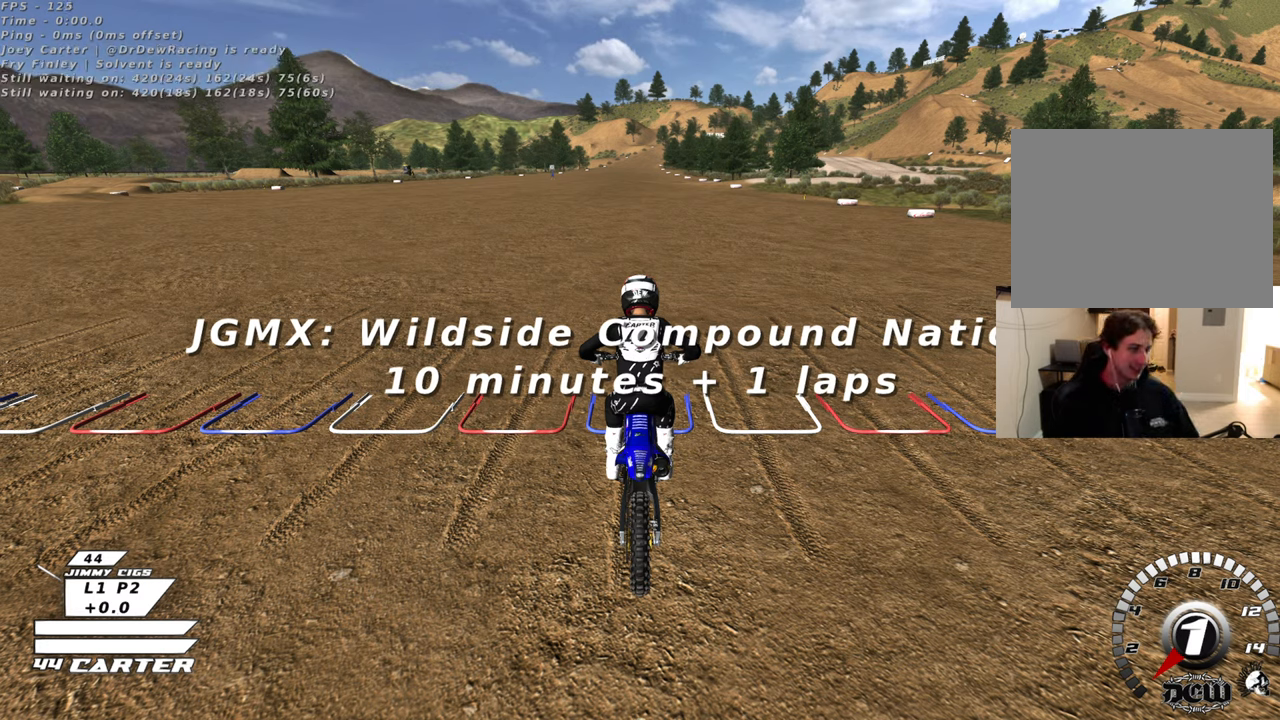
{"buttons": ["R1", "R2"], "left_stick": "center", "right_stick": "center", "events": [[283, "R2", "down"], [300, "R1", "down"]]}
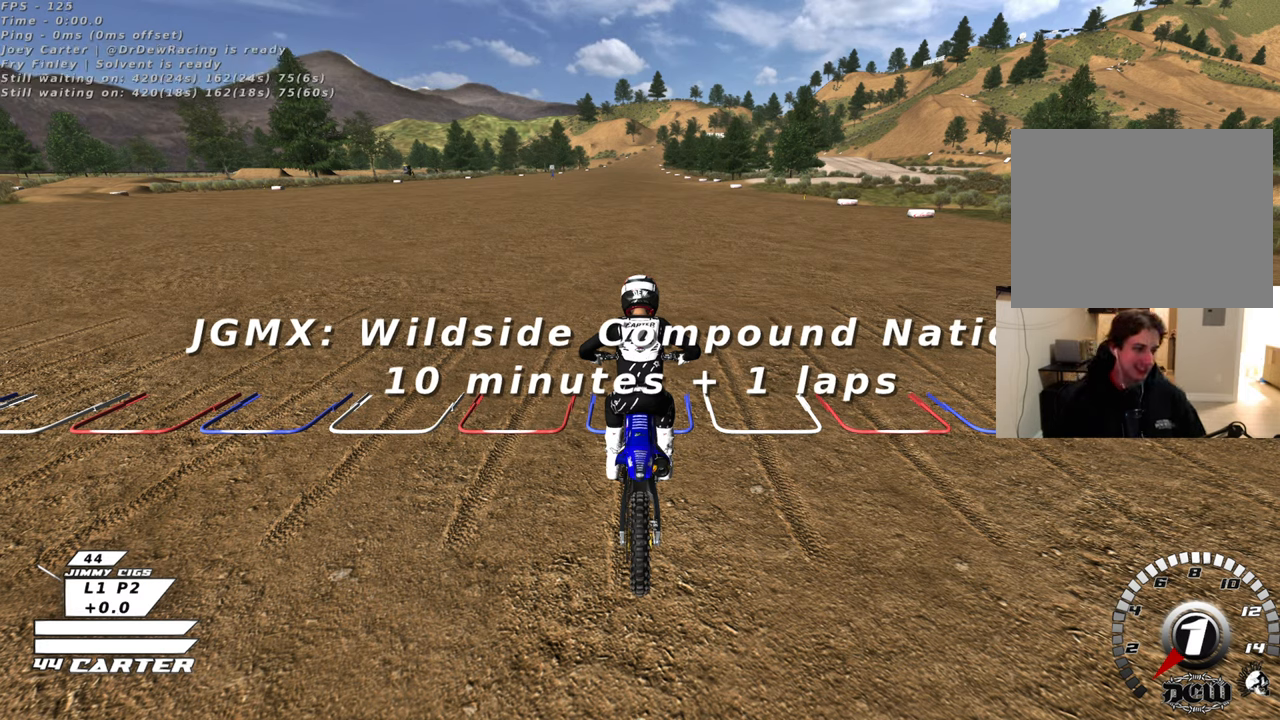
{"buttons": ["R1", "R2"], "left_stick": "center", "right_stick": "center", "events": []}
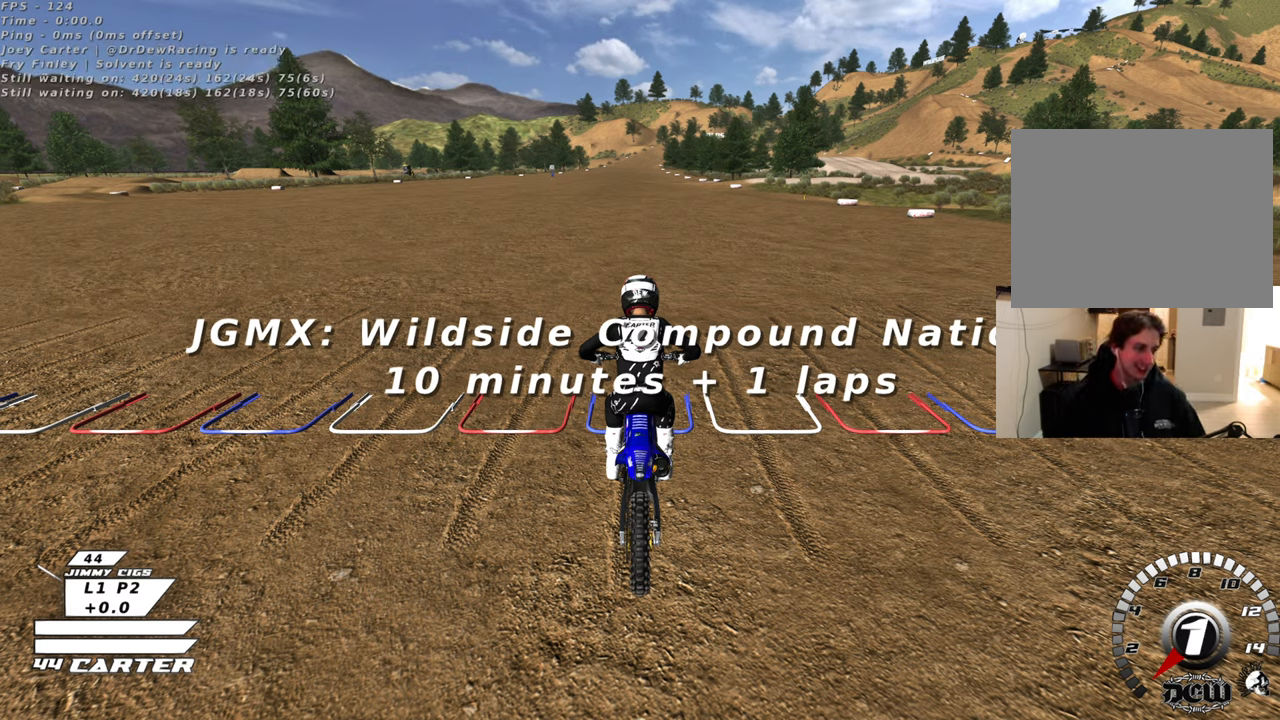
{"buttons": ["R1", "R2"], "left_stick": "center", "right_stick": "left", "events": [[417, "right_stick", "left"]]}
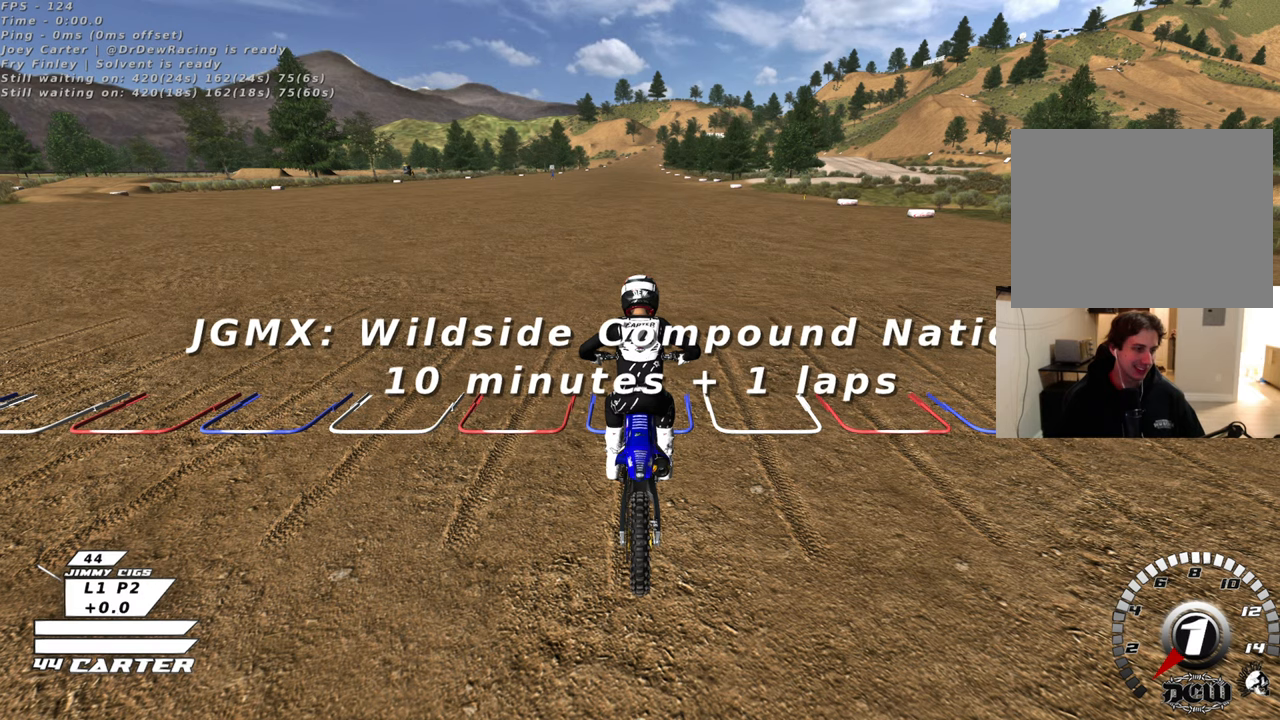
{"buttons": ["R1", "R2"], "left_stick": "center", "right_stick": "center", "events": [[67, "right_stick", "center"]]}
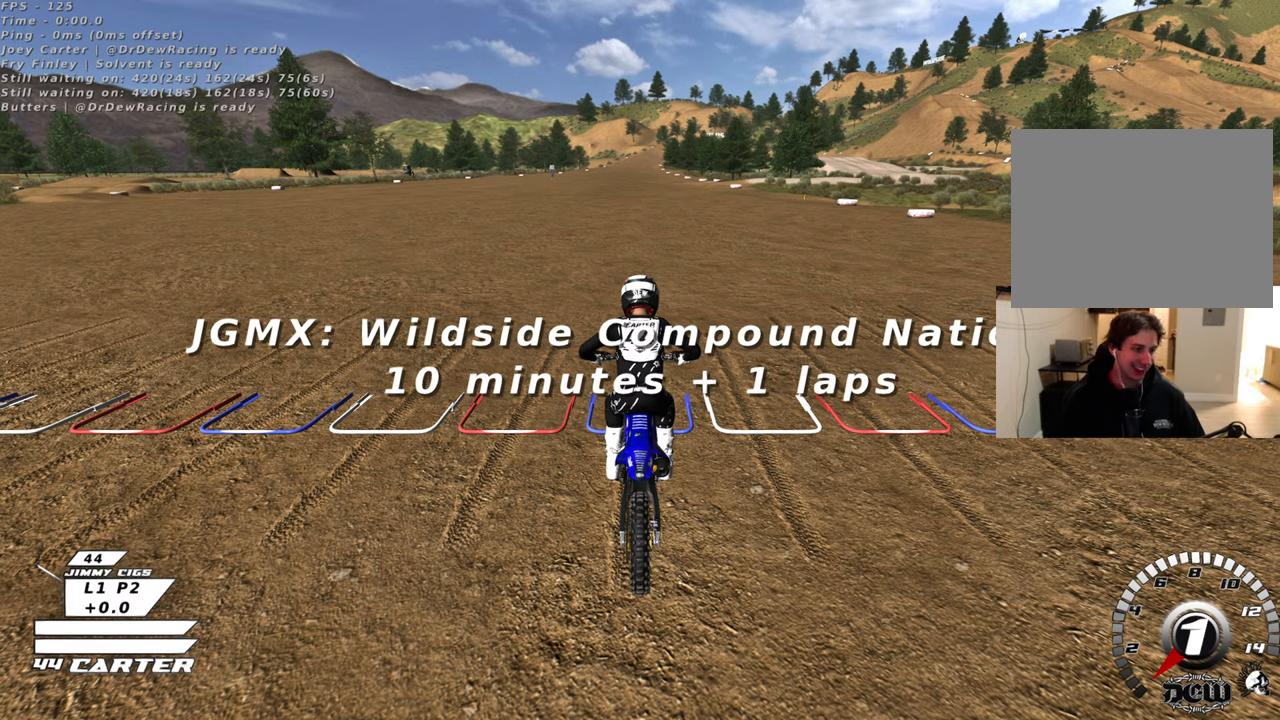
{"buttons": ["R1", "R2", "R3"], "left_stick": "center", "right_stick": "center", "events": [[167, "R3", "down"]]}
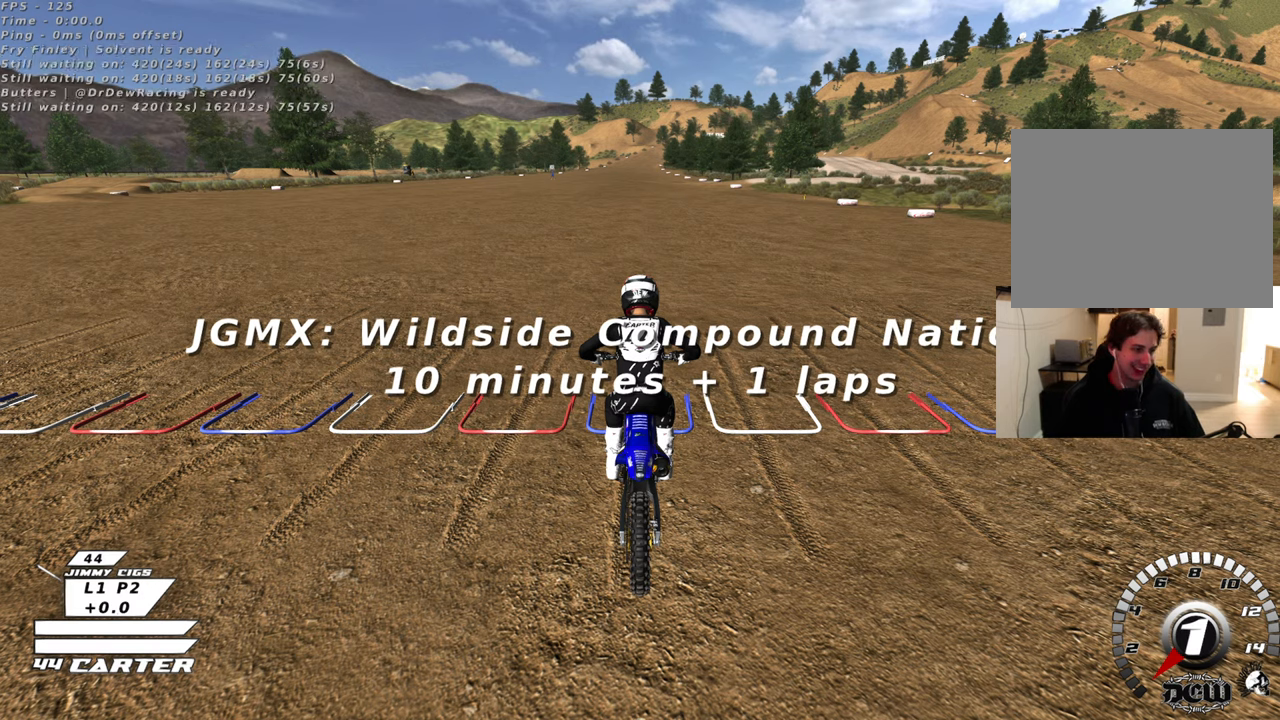
{"buttons": ["R1", "R2", "R3"], "left_stick": "center", "right_stick": "center", "events": []}
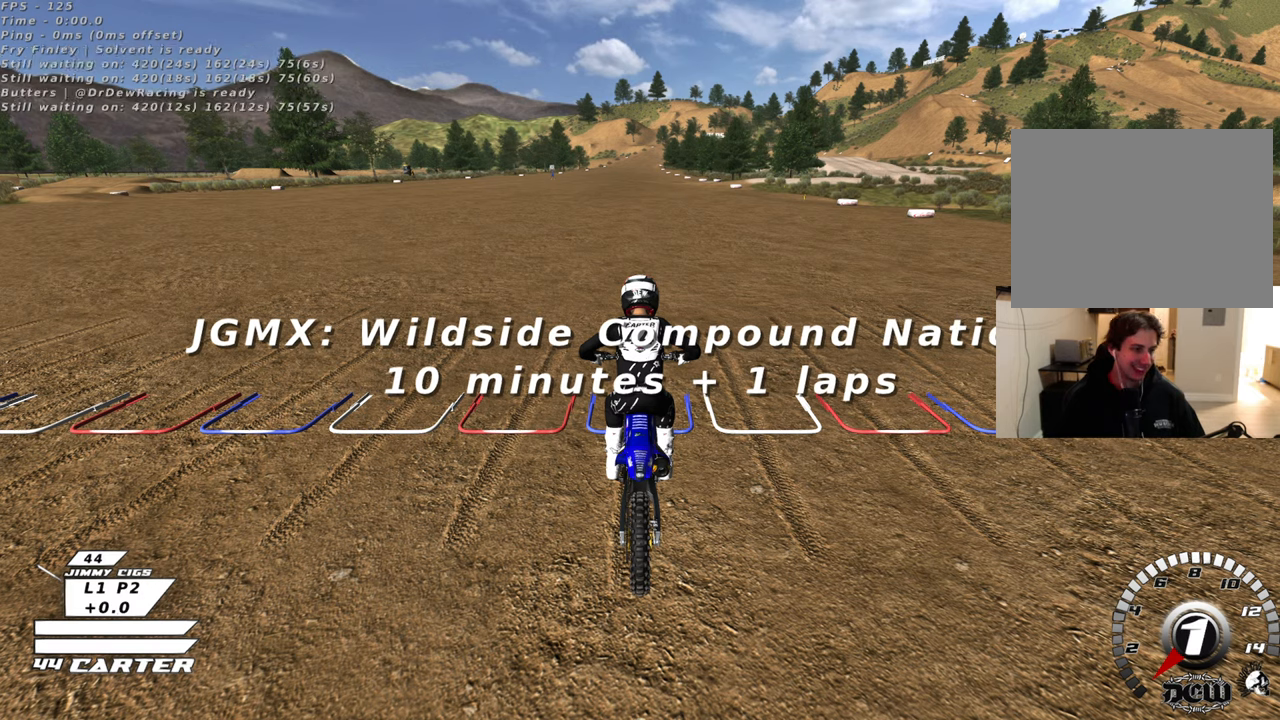
{"buttons": ["R1", "R2"], "left_stick": "up", "right_stick": "center", "events": [[217, "left_stick", "up"], [267, "R3", "up"]]}
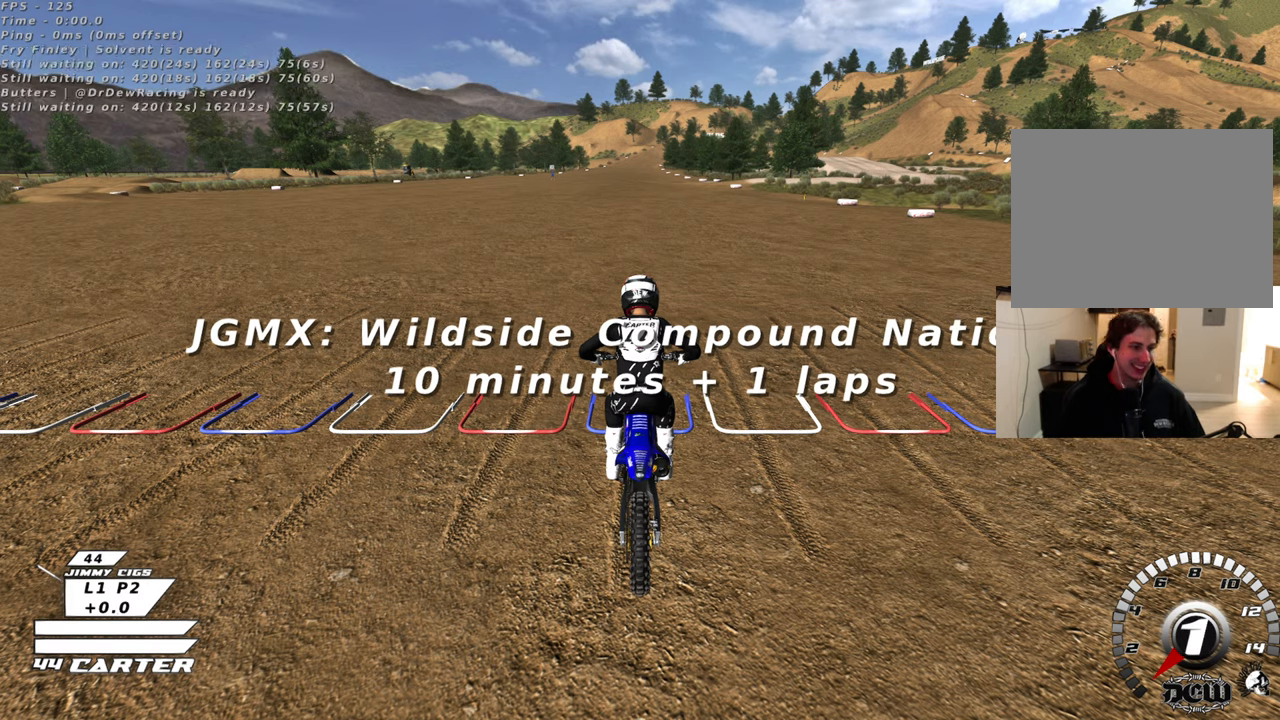
{"buttons": ["R1", "R2", "R3"], "left_stick": "up", "right_stick": "left", "events": [[67, "right_stick", "left"], [117, "R3", "down"]]}
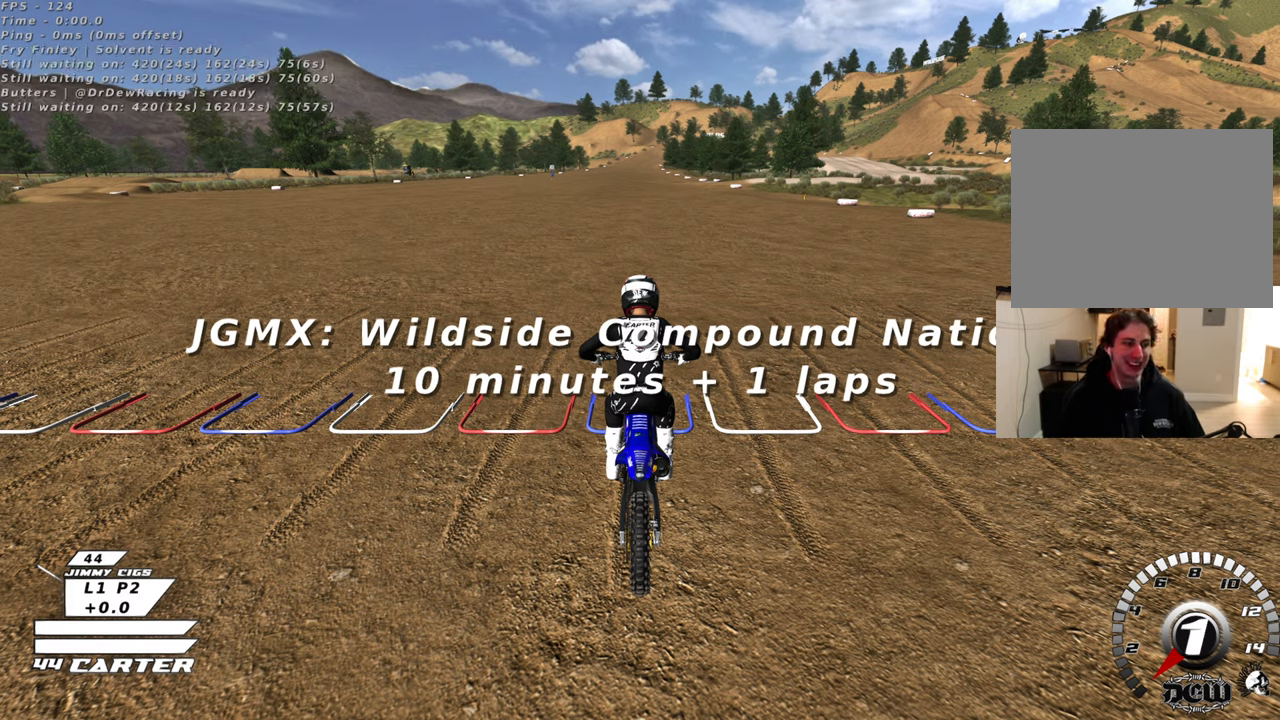
{"buttons": ["R1", "R2"], "left_stick": "center", "right_stick": "center", "events": [[100, "R3", "up"], [133, "left_stick", "center"], [333, "right_stick", "center"]]}
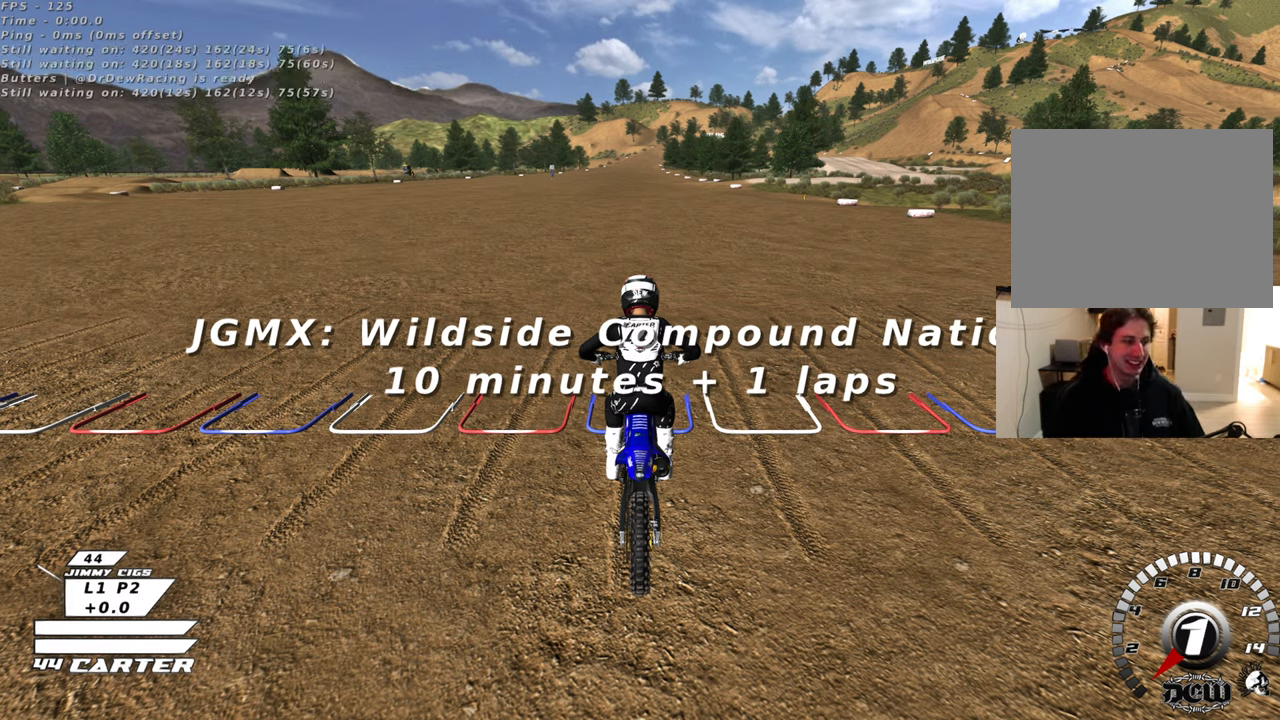
{"buttons": ["R1", "R2", "R3"], "left_stick": "center", "right_stick": "center", "events": [[283, "R3", "down"]]}
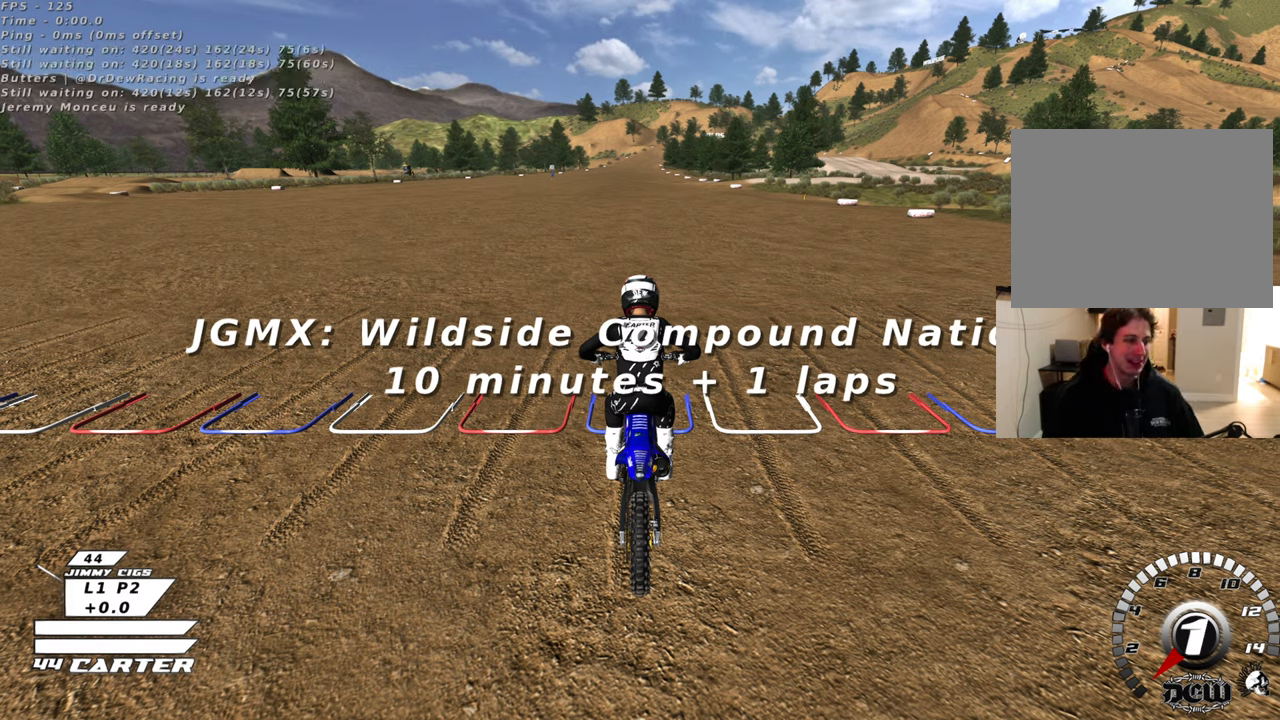
{"buttons": ["R1", "R2"], "left_stick": "center", "right_stick": "center", "events": [[217, "R3", "up"]]}
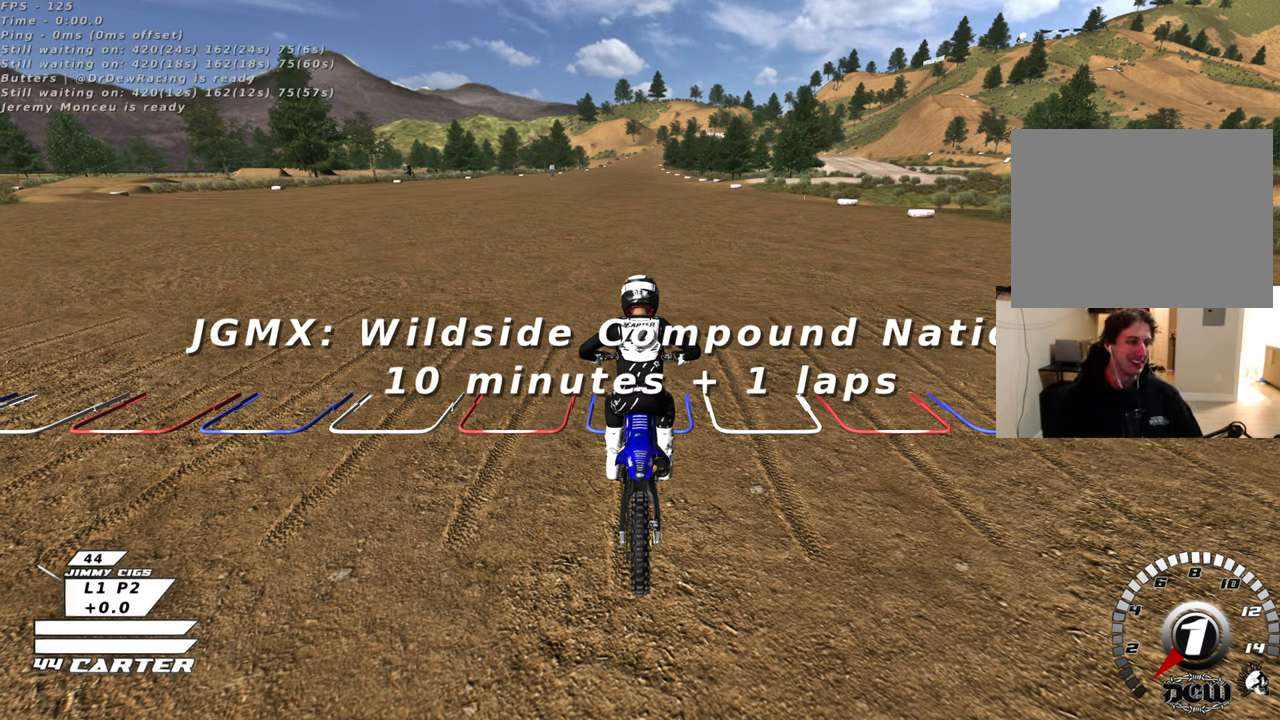
{"buttons": ["R1", "R2"], "left_stick": "center", "right_stick": "center", "events": []}
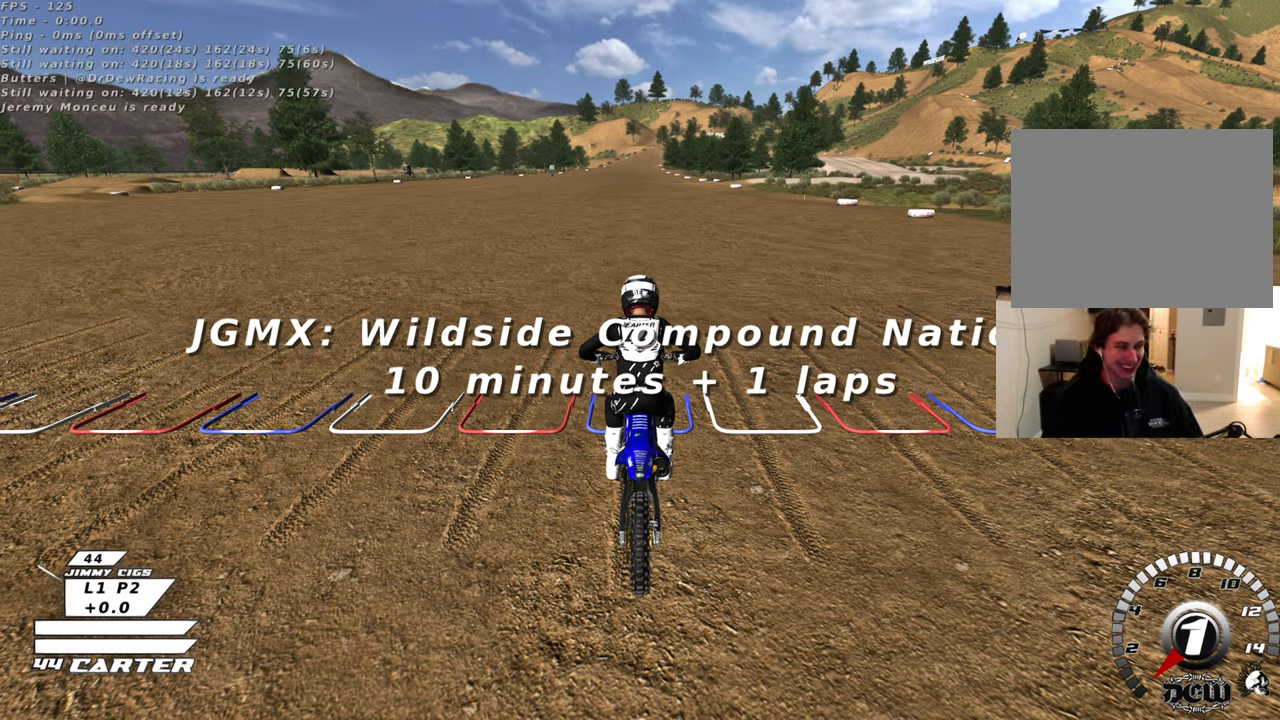
{"buttons": ["R1", "R2"], "left_stick": "center", "right_stick": "center", "events": []}
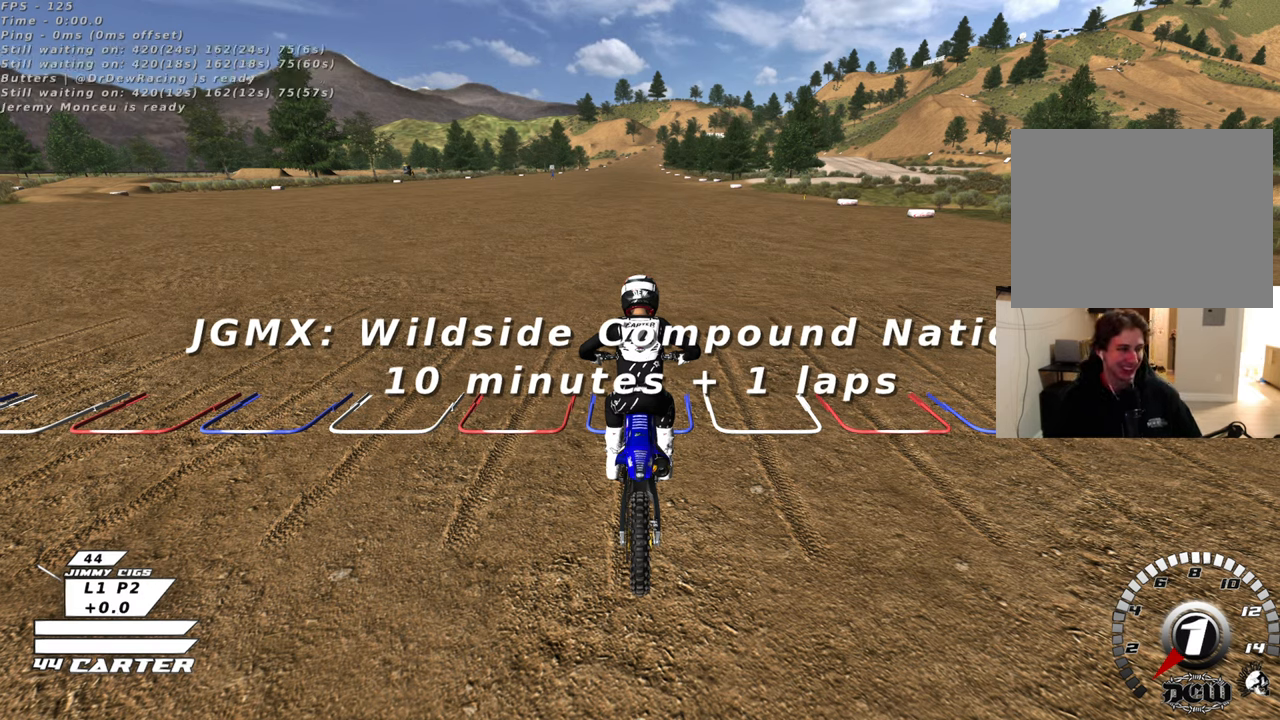
{"buttons": ["R1", "R2"], "left_stick": "center", "right_stick": "center", "events": []}
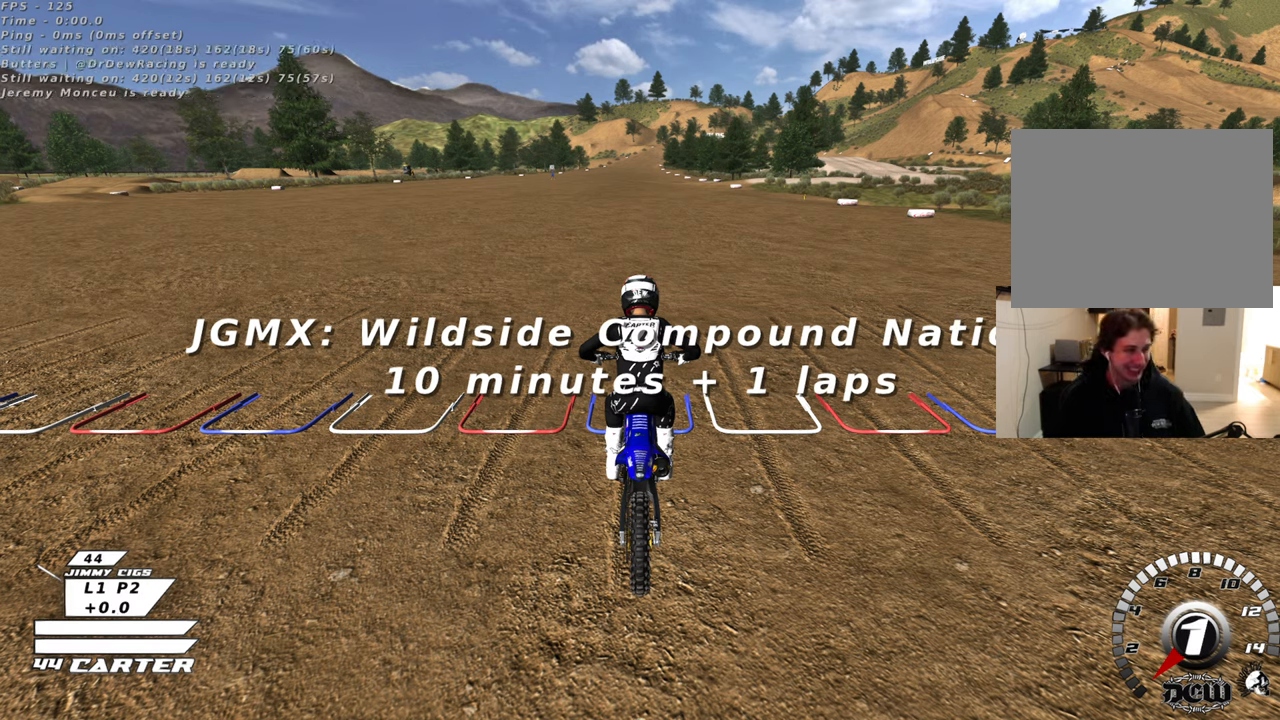
{"buttons": ["R1", "R2"], "left_stick": "center", "right_stick": "center", "events": []}
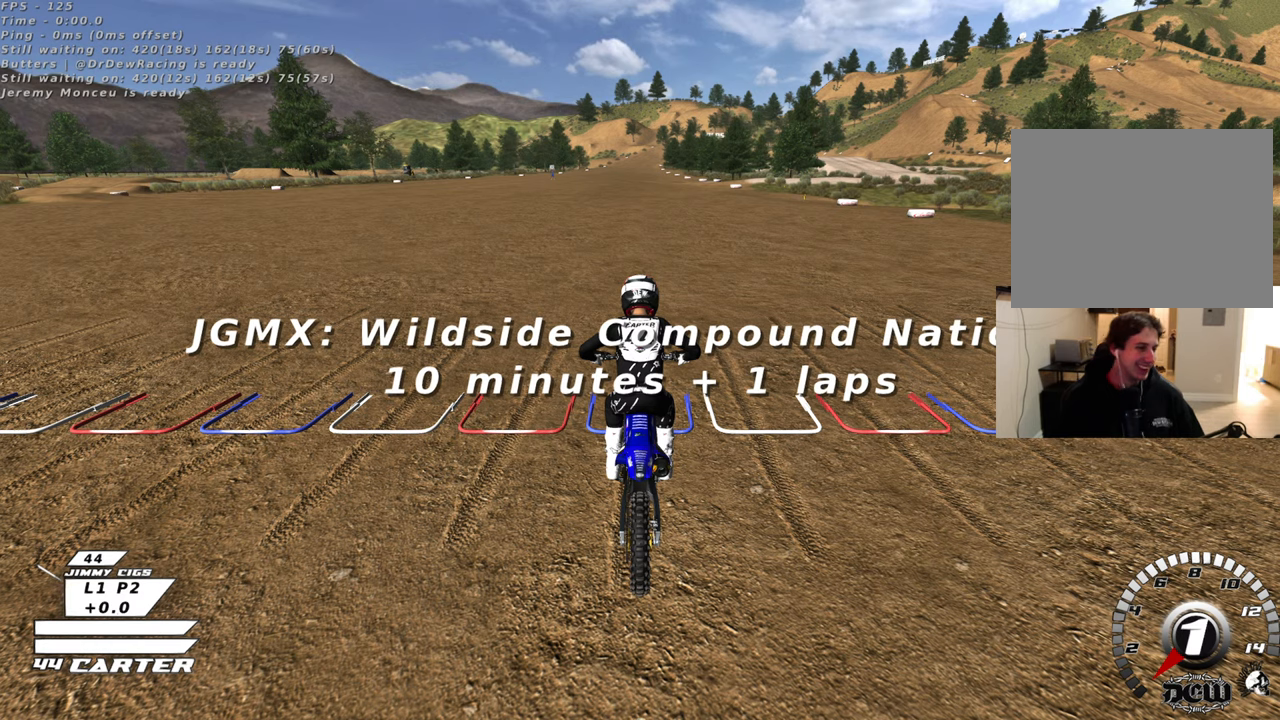
{"buttons": ["R1", "R2"], "left_stick": "center", "right_stick": "center", "events": []}
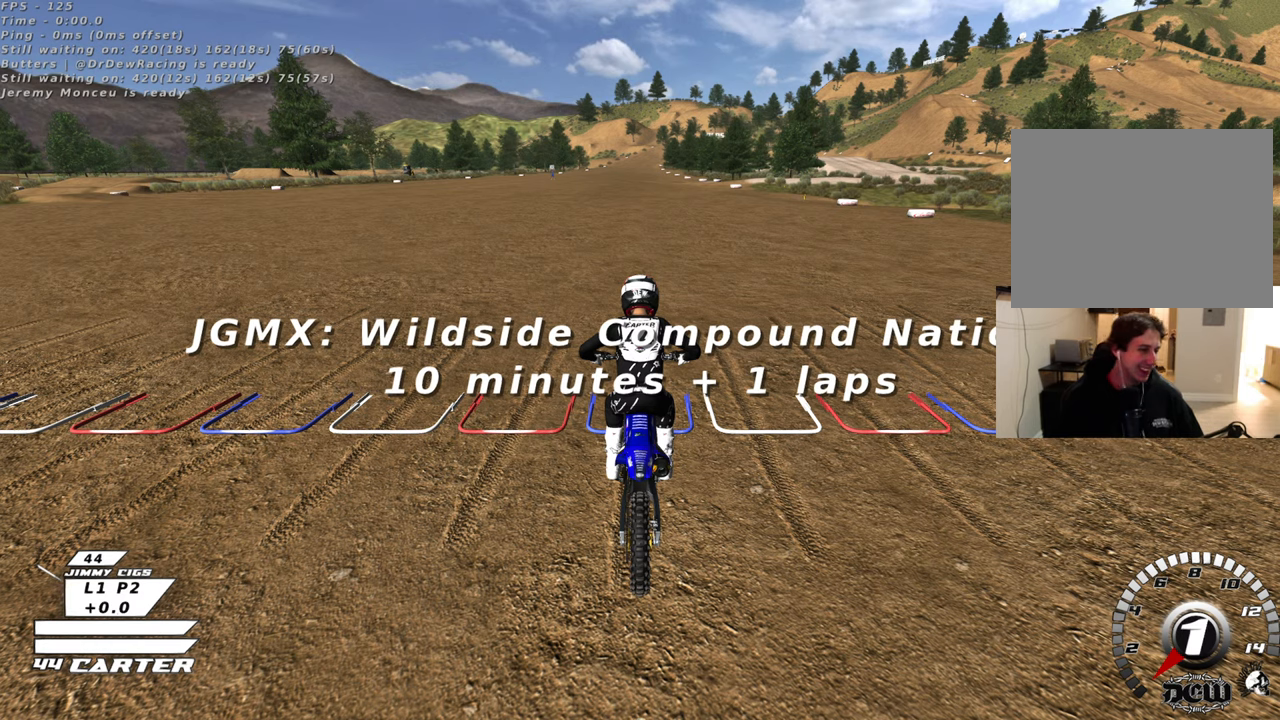
{"buttons": ["R1", "R2"], "left_stick": "center", "right_stick": "center", "events": []}
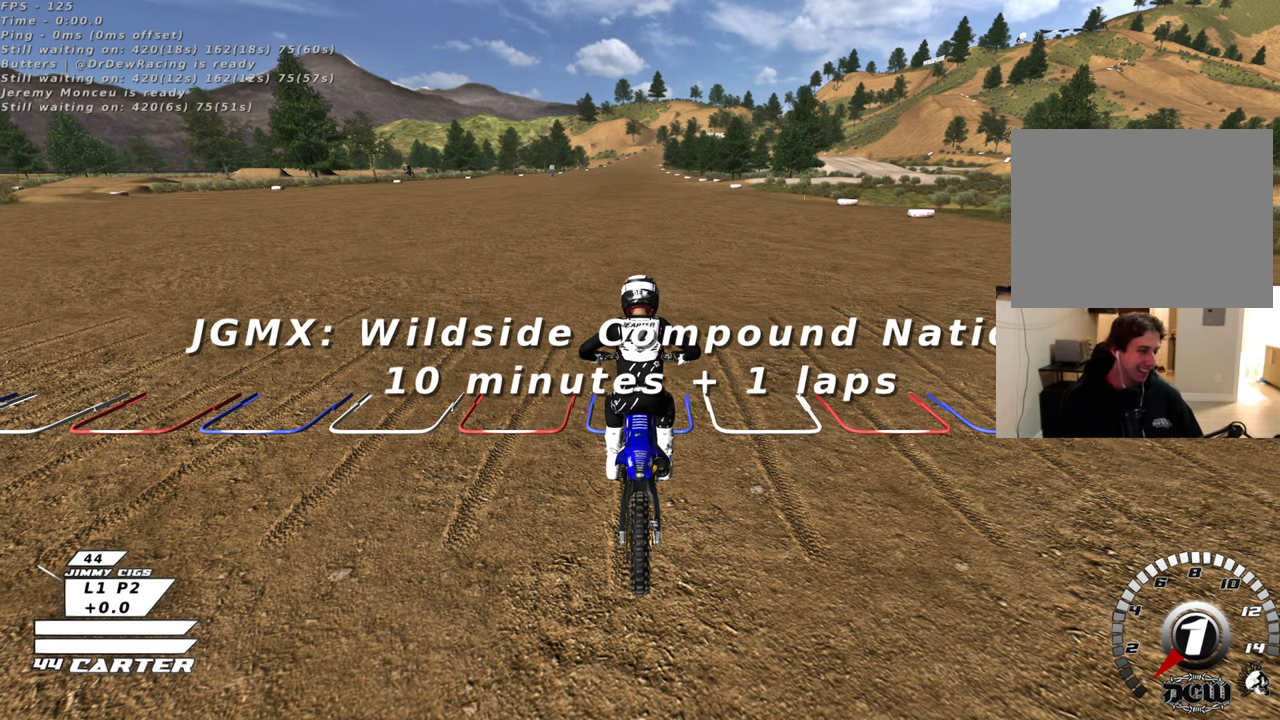
{"buttons": ["R1", "R2"], "left_stick": "center", "right_stick": "center", "events": []}
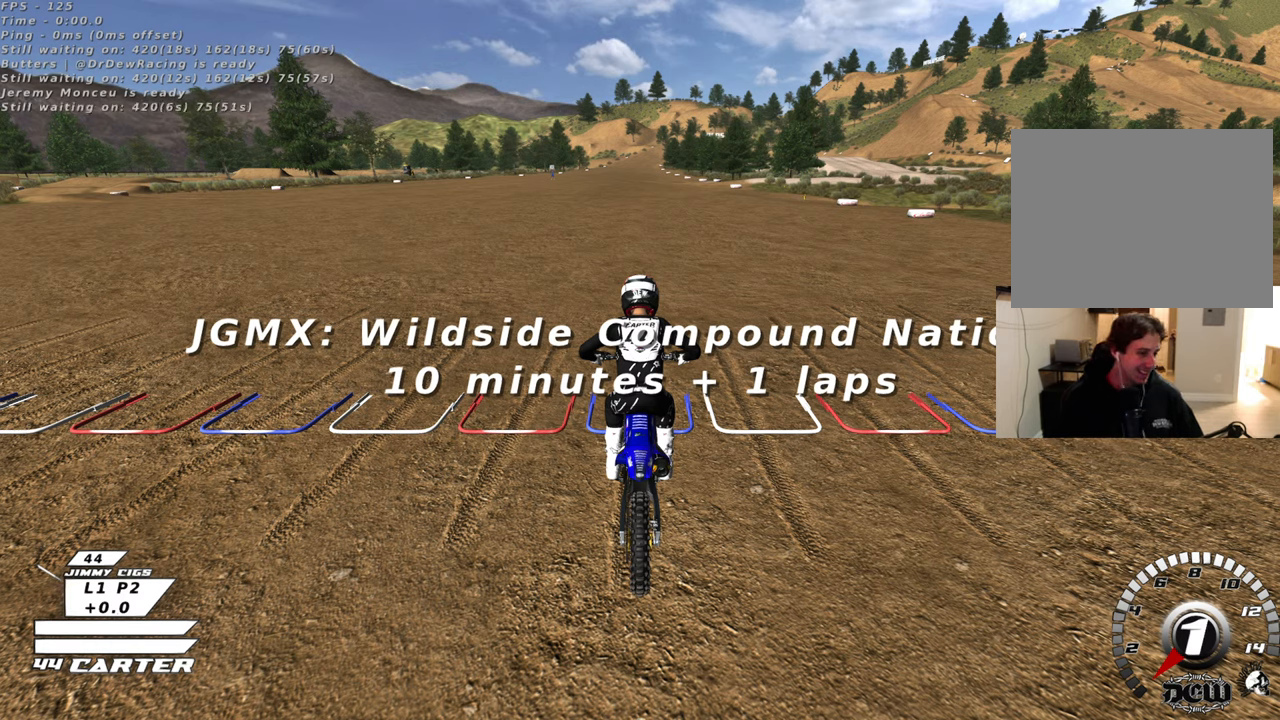
{"buttons": ["R1", "R2"], "left_stick": "center", "right_stick": "center", "events": []}